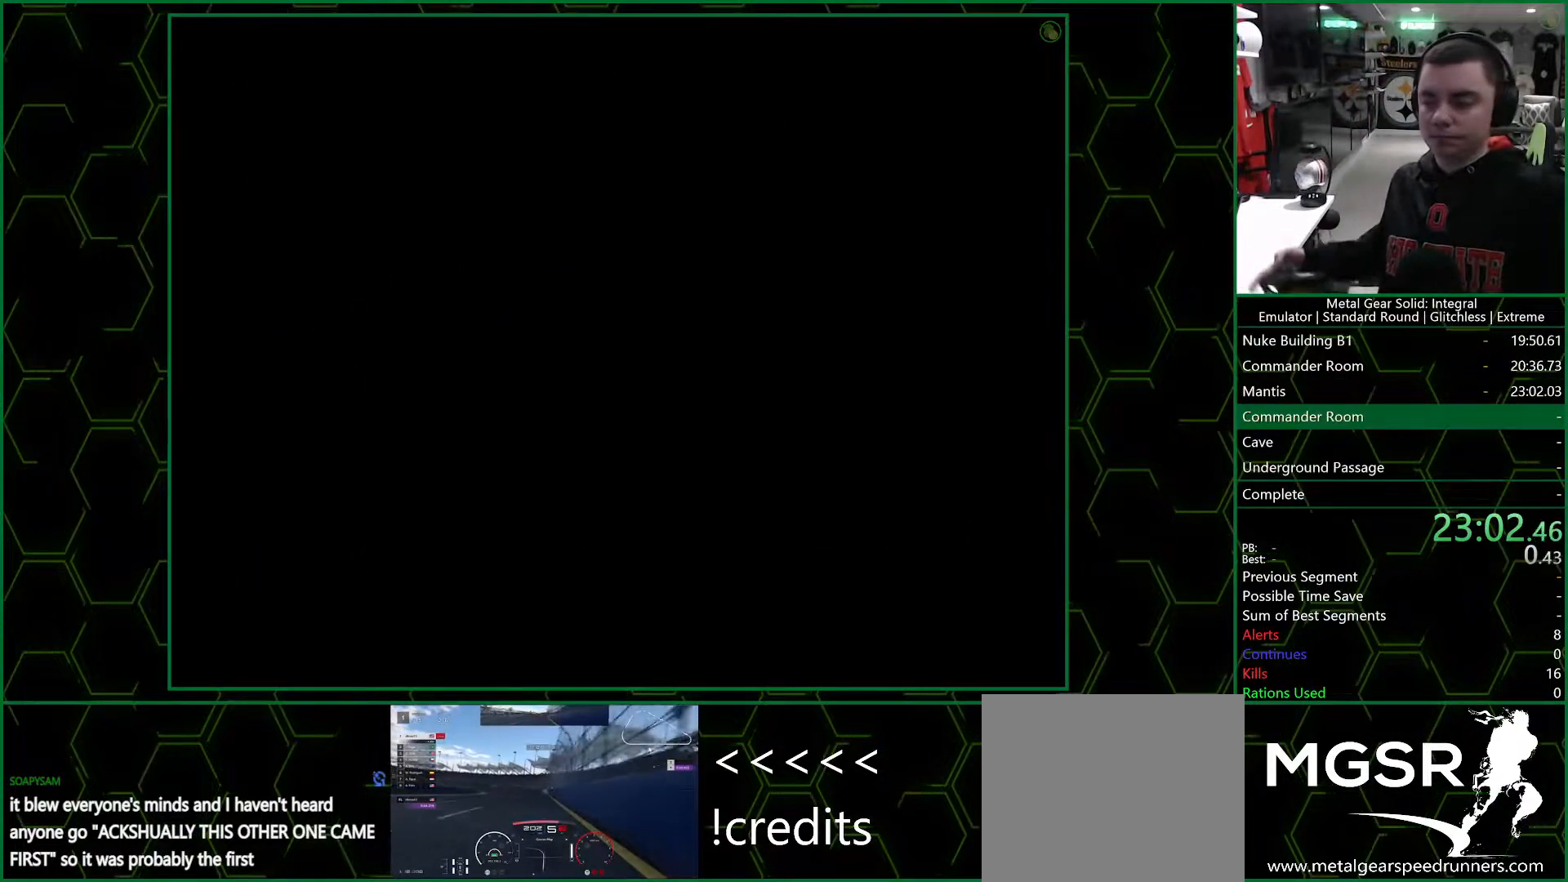
Gameplay with a controller (PlayStation layout); each line is a JSON object with the inputs held at the frame after it. "events" lists button and stick changes between this image and that frame as [ms after this image, input, new state], when the widget could be followed in between.
{"buttons": ["CROSS"], "left_stick": "center", "right_stick": "center", "events": [[50, "CROSS", "down"]]}
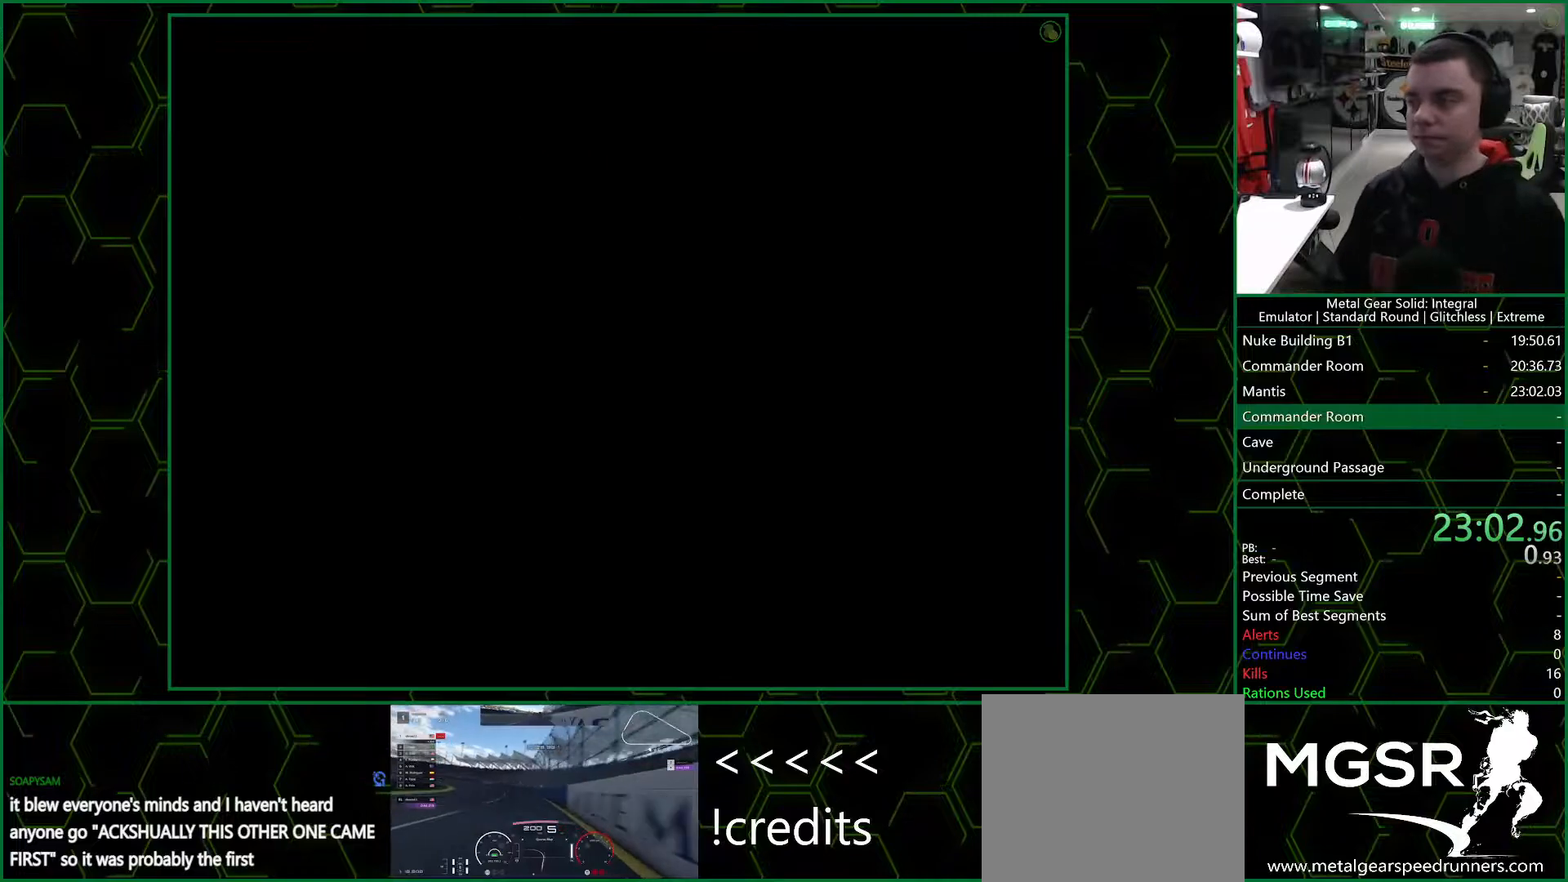
{"buttons": ["CROSS"], "left_stick": "center", "right_stick": "center", "events": []}
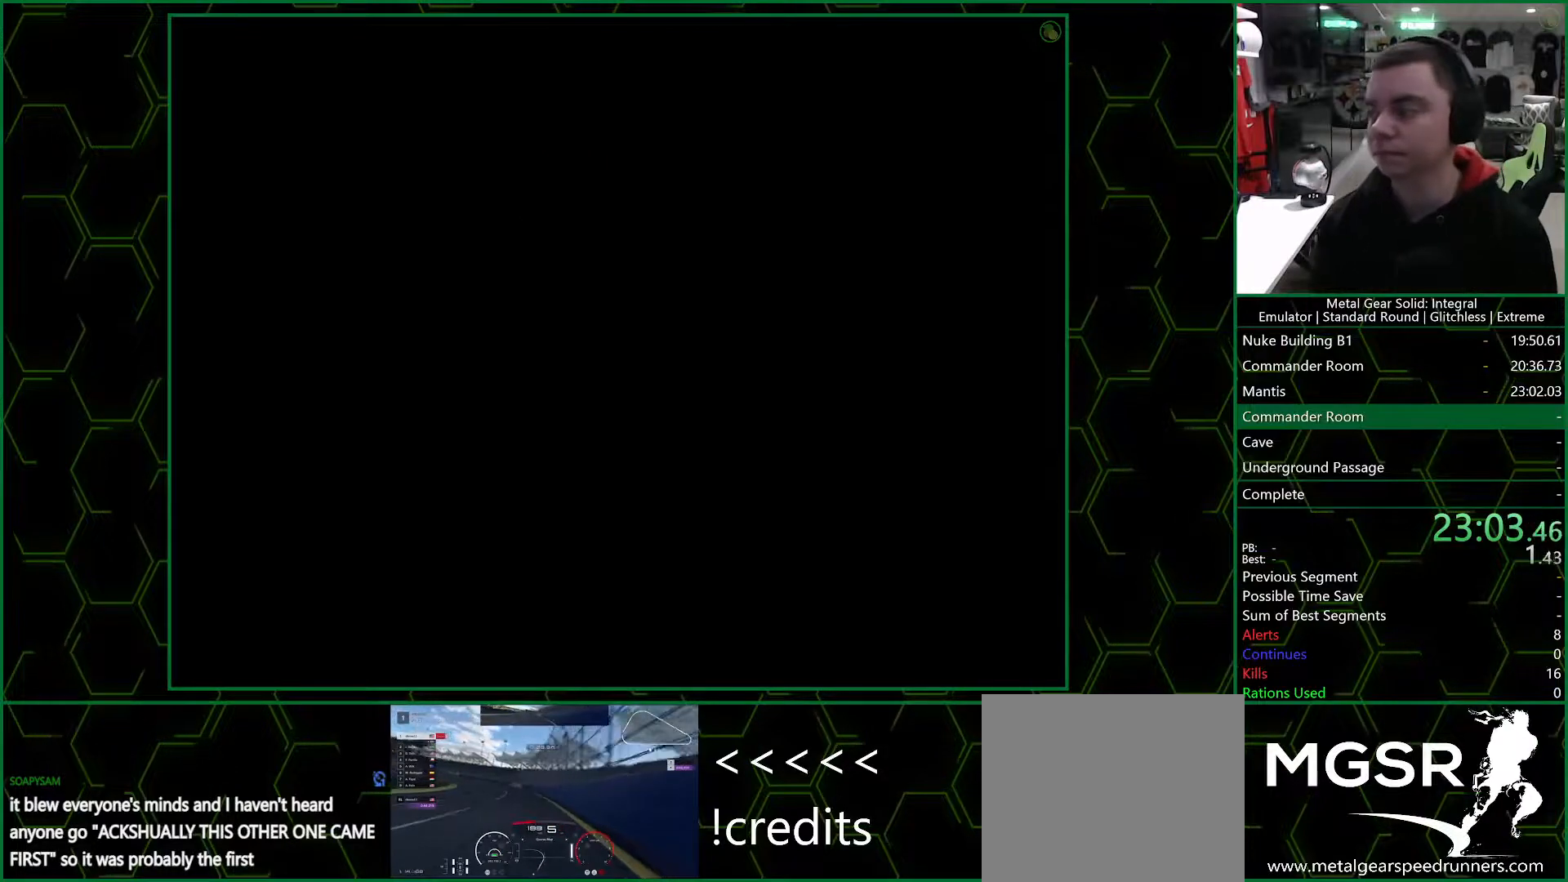
{"buttons": ["CROSS"], "left_stick": "center", "right_stick": "center", "events": []}
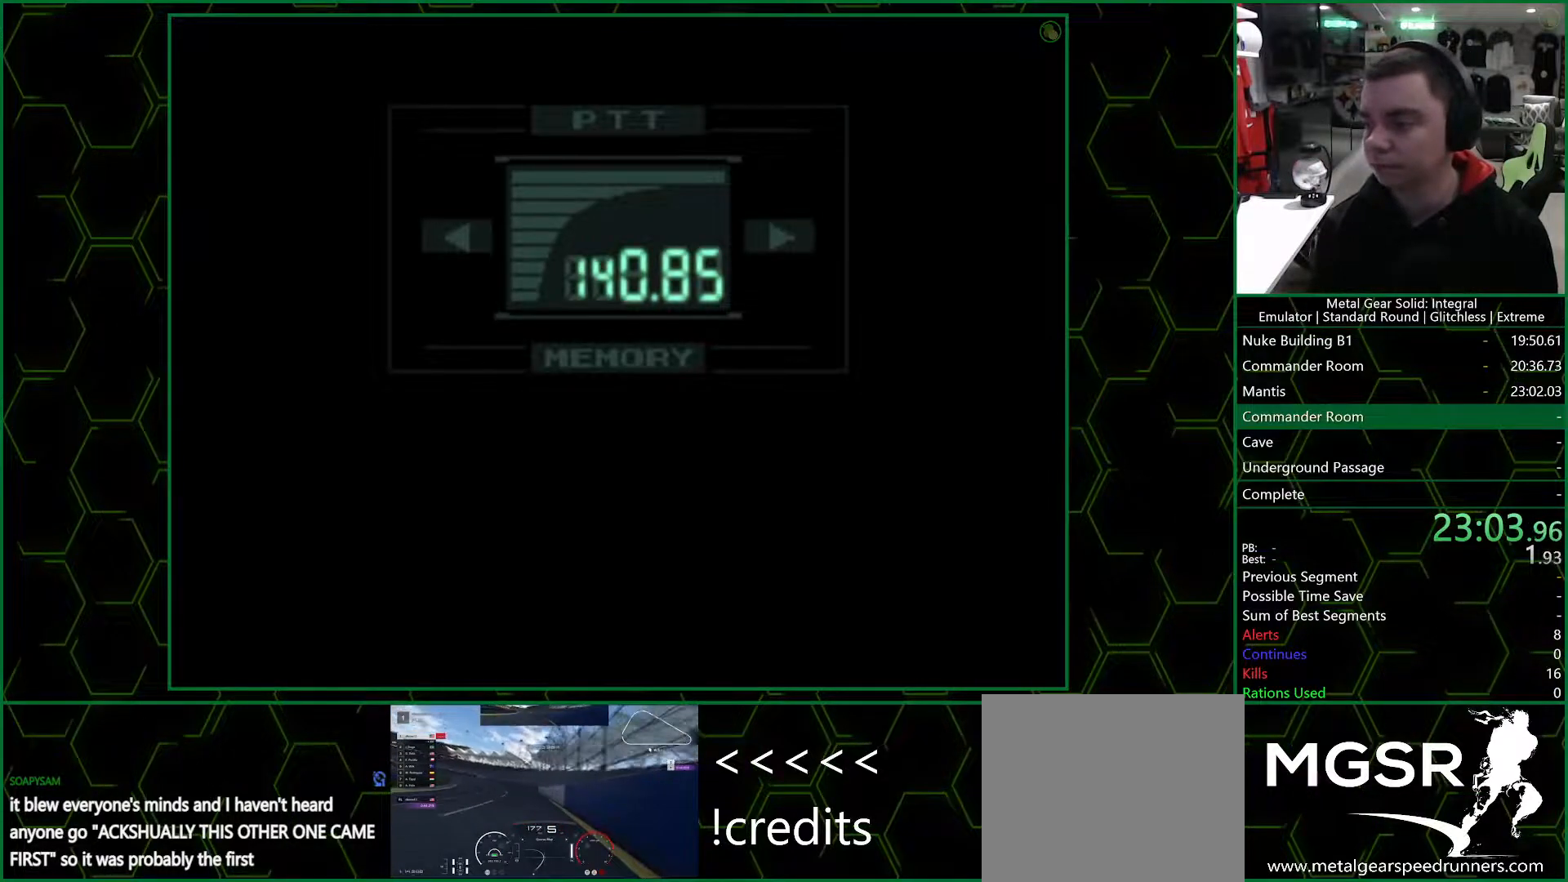
{"buttons": ["R3"], "left_stick": "center", "right_stick": "up", "events": [[33, "CROSS", "up"], [167, "R3", "down"], [167, "right_stick", "up"]]}
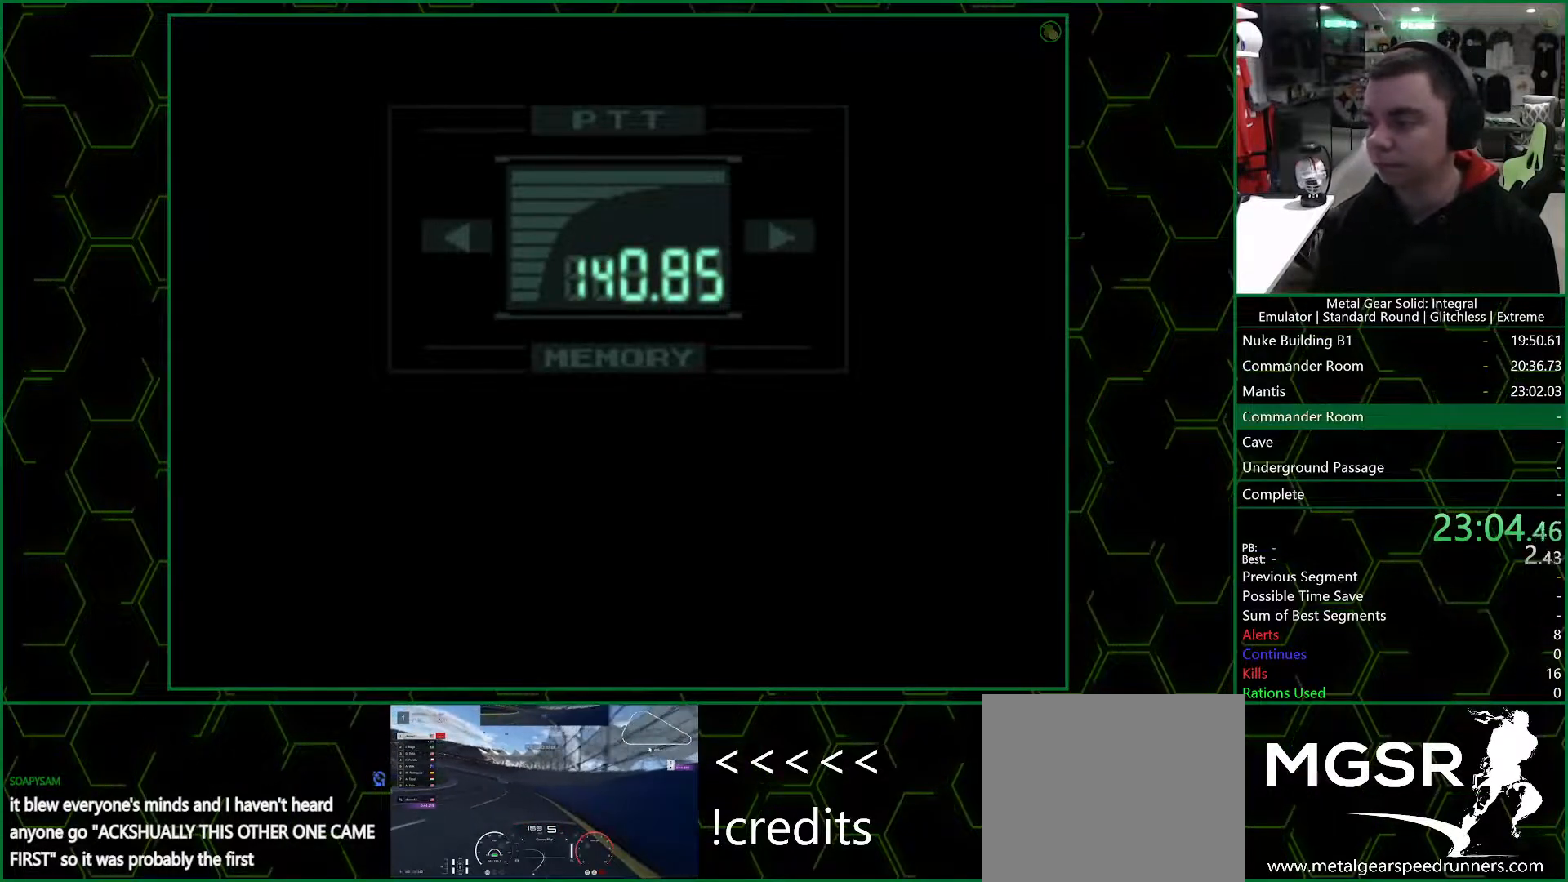
{"buttons": ["R3"], "left_stick": "center", "right_stick": "center", "events": [[67, "right_stick", "center"]]}
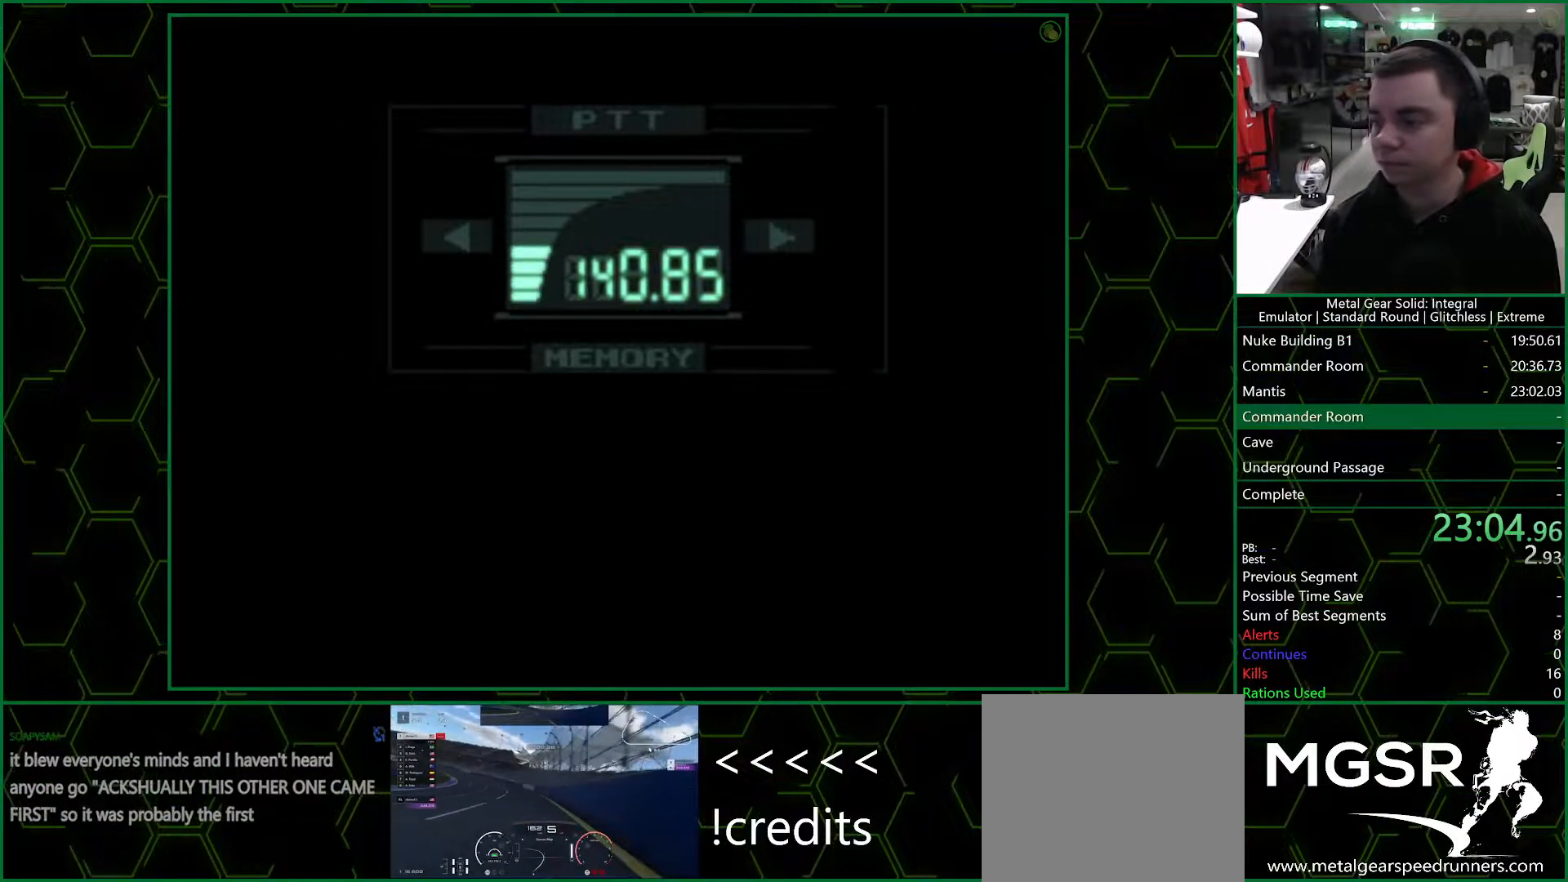
{"buttons": ["R3"], "left_stick": "center", "right_stick": "up", "events": [[350, "right_stick", "up"]]}
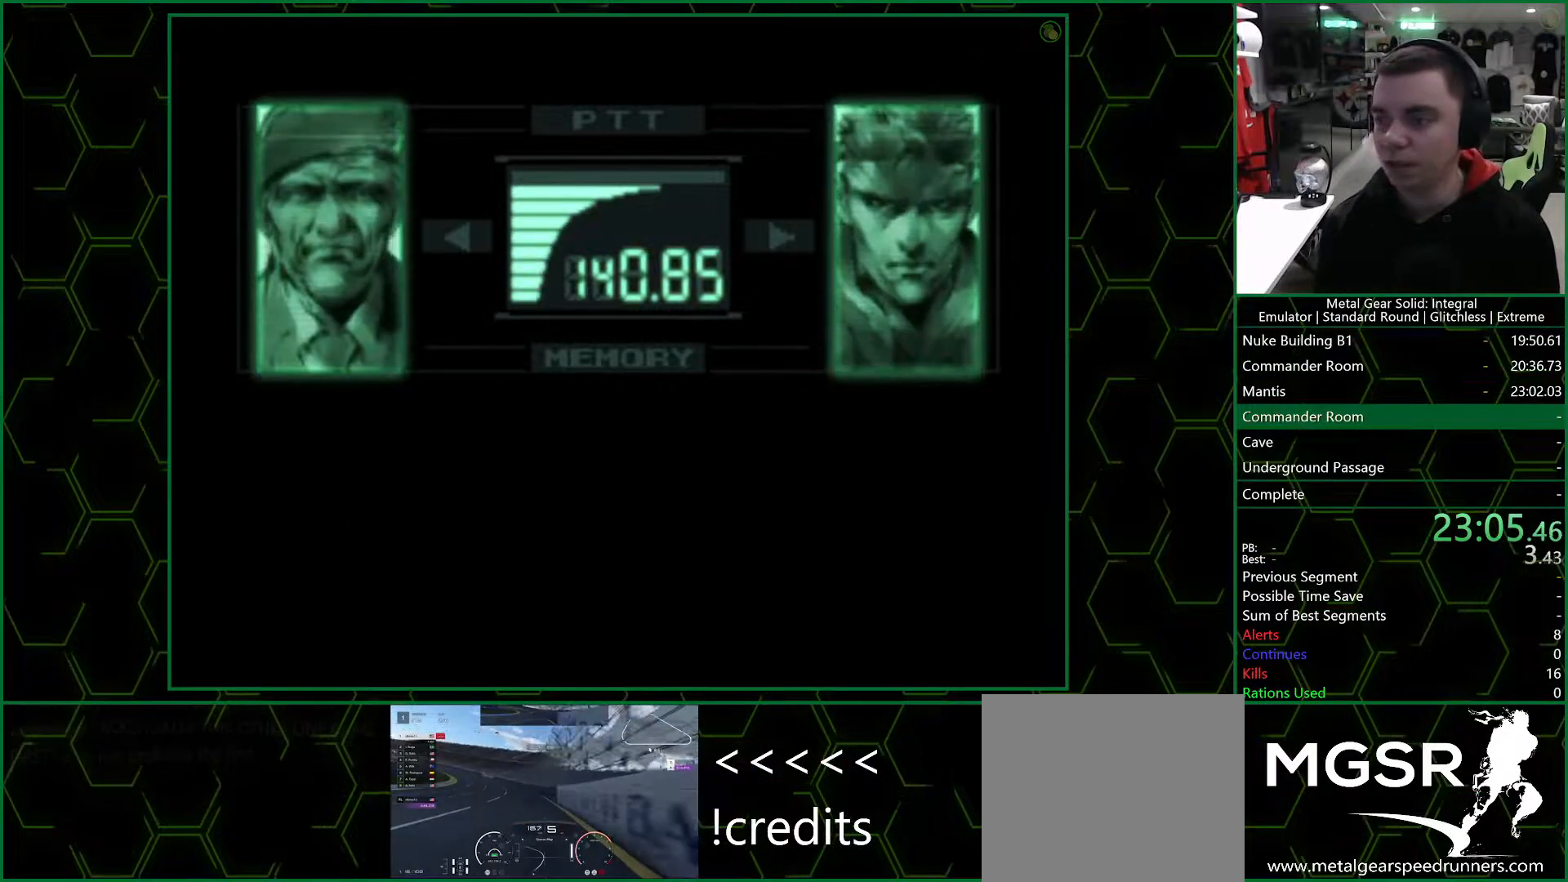
{"buttons": ["R3"], "left_stick": "center", "right_stick": "center", "events": [[367, "right_stick", "center"]]}
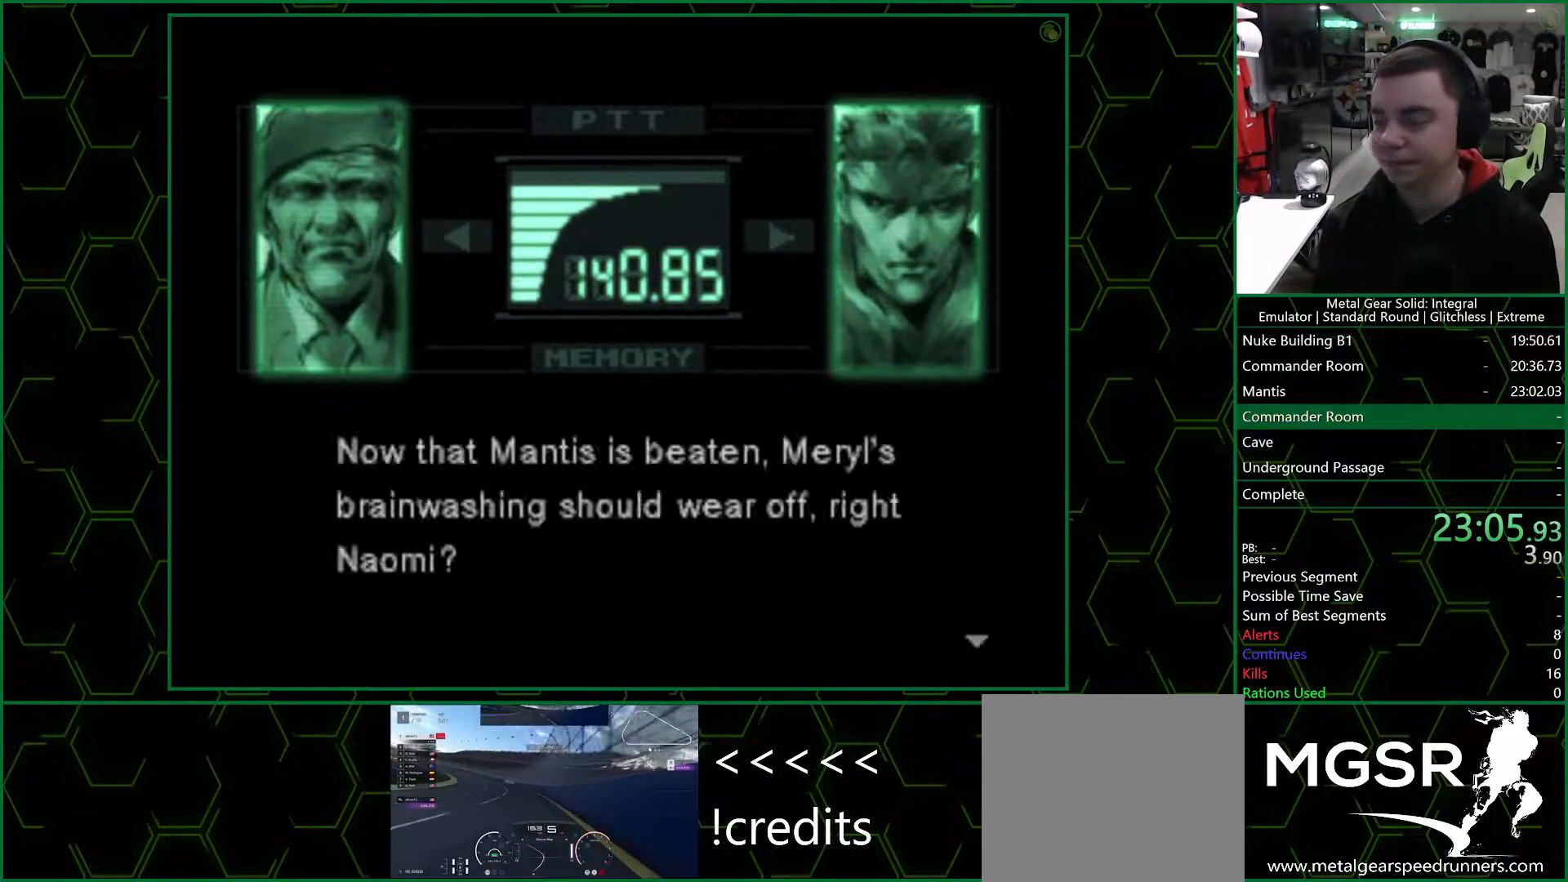
{"buttons": ["R3"], "left_stick": "center", "right_stick": "center", "events": []}
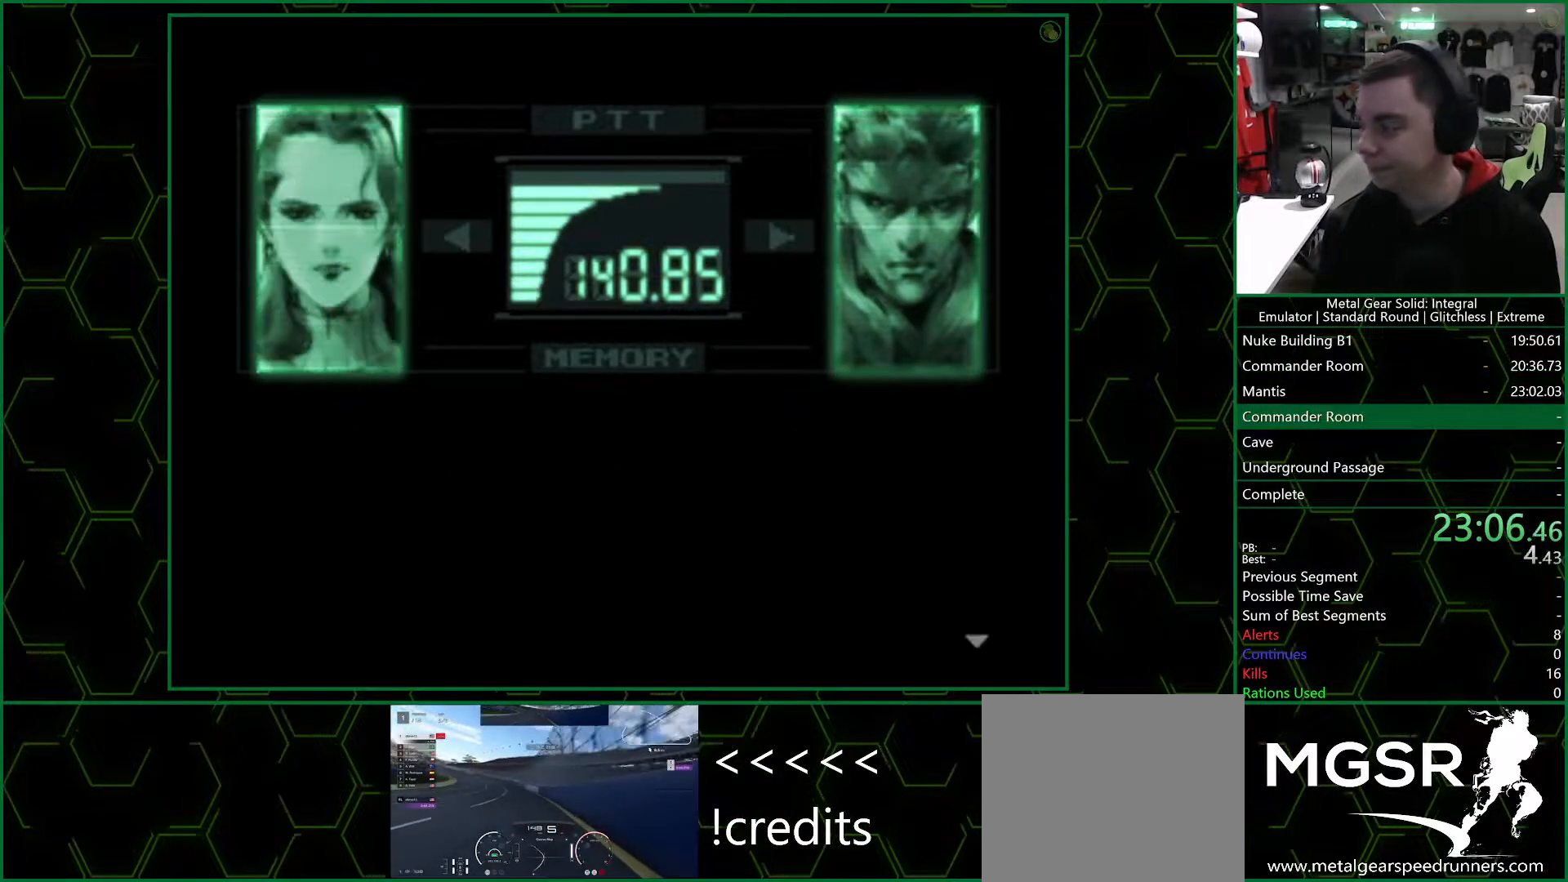
{"buttons": ["R3"], "left_stick": "center", "right_stick": "center", "events": []}
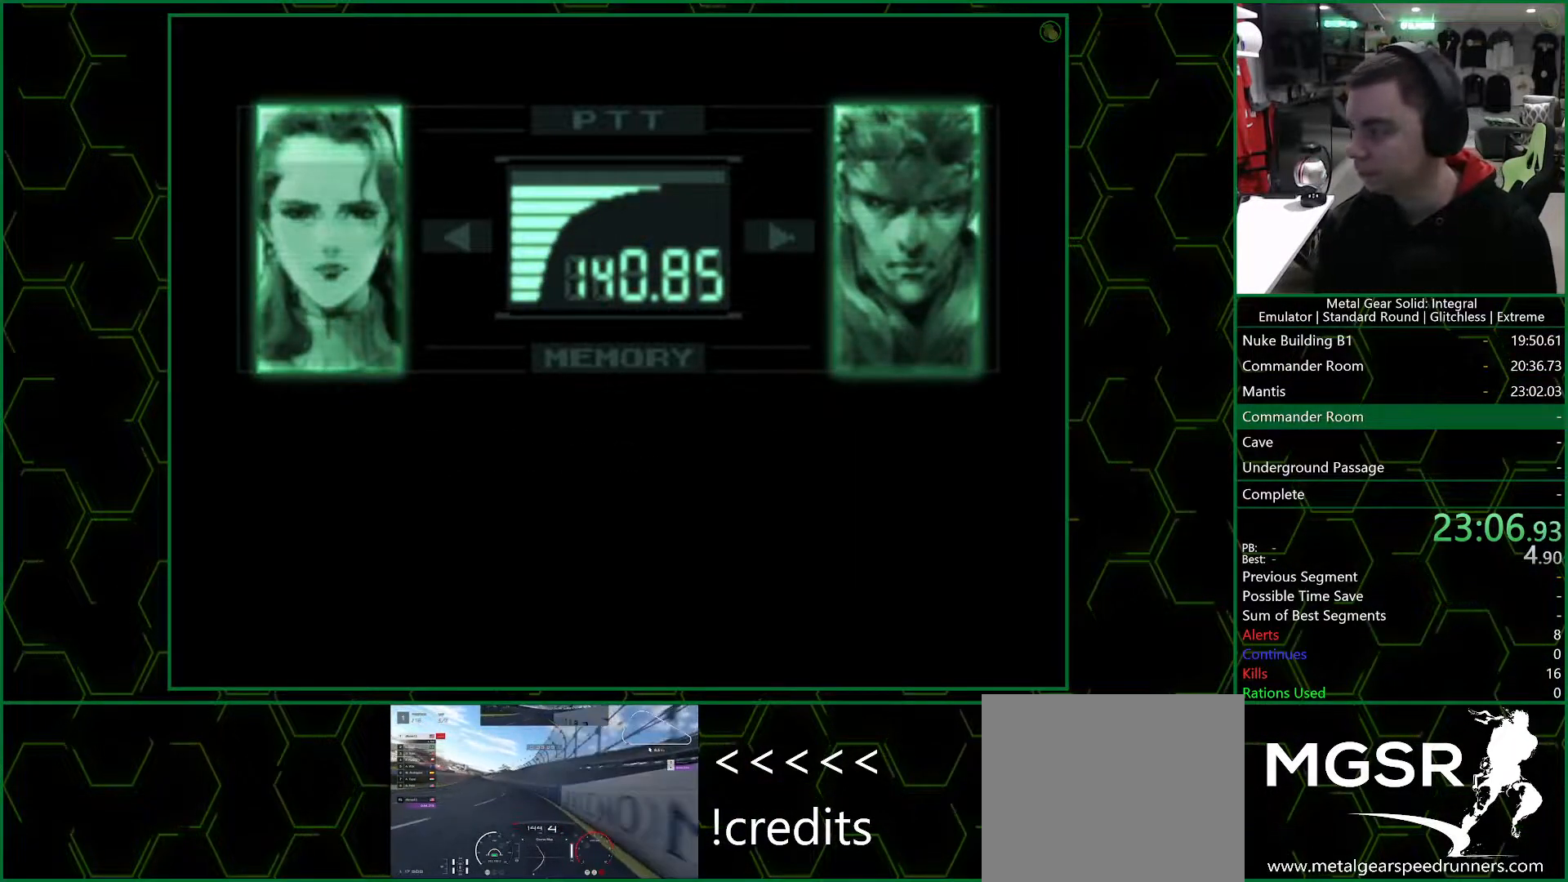
{"buttons": ["R3"], "left_stick": "center", "right_stick": "center", "events": []}
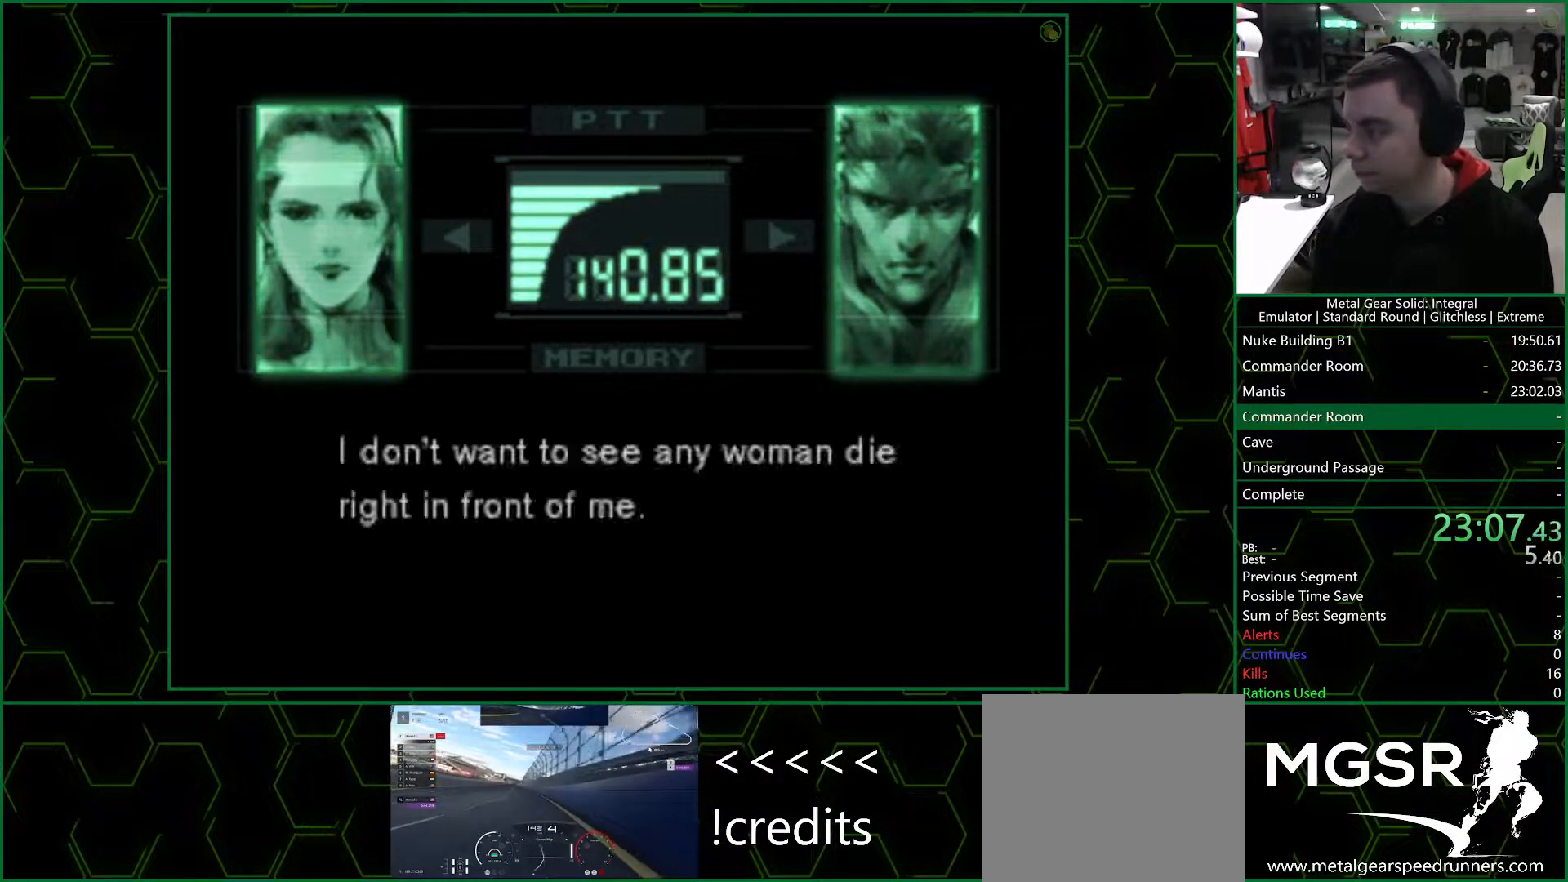
{"buttons": ["R3"], "left_stick": "center", "right_stick": "center", "events": []}
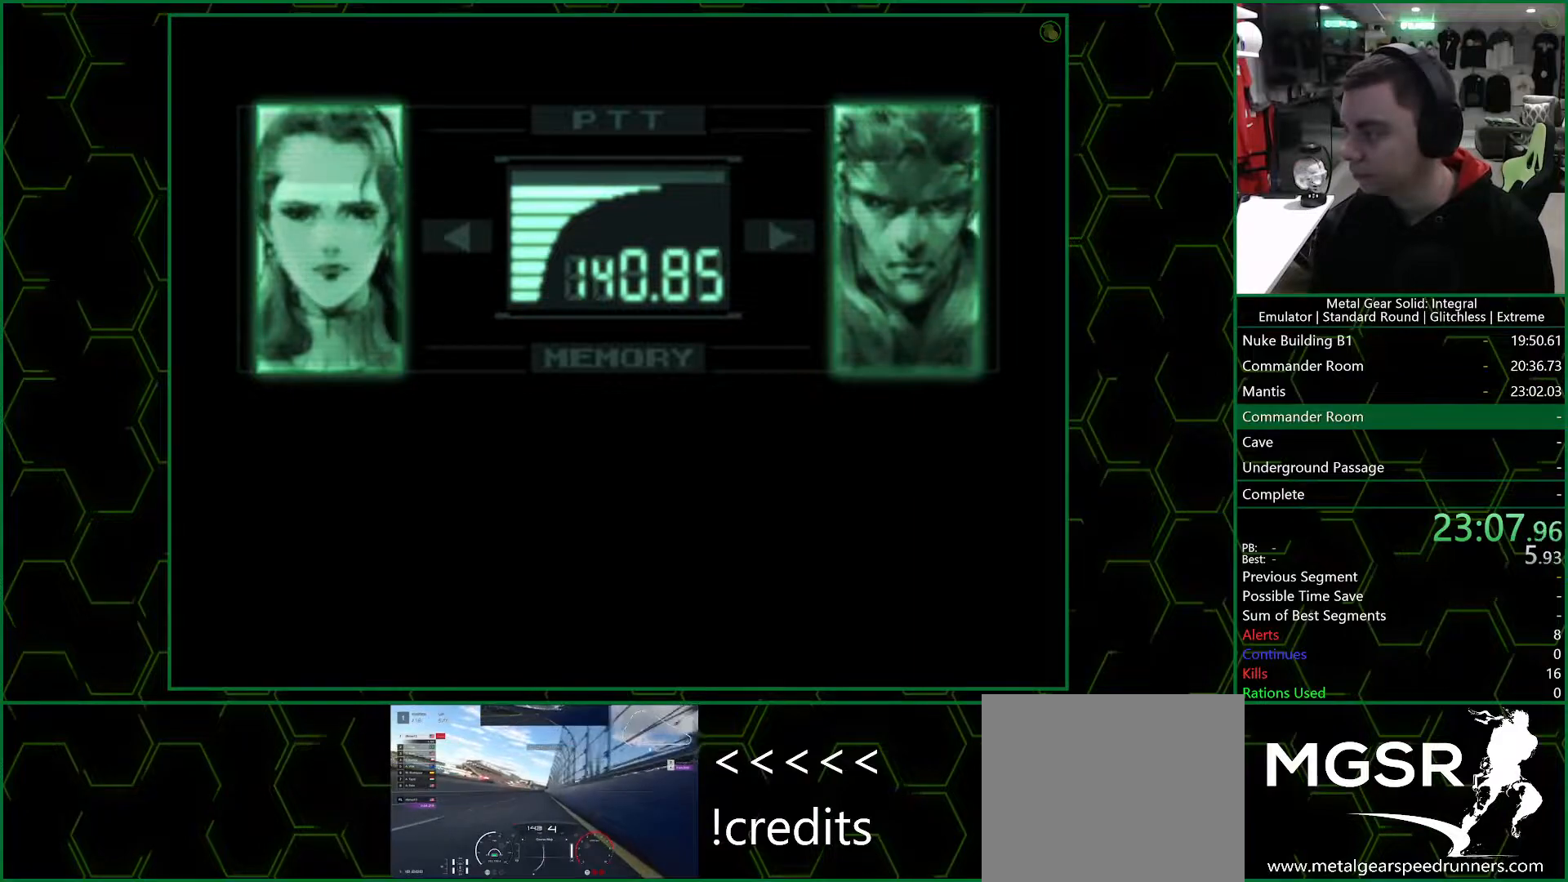
{"buttons": ["R3"], "left_stick": "center", "right_stick": "center", "events": []}
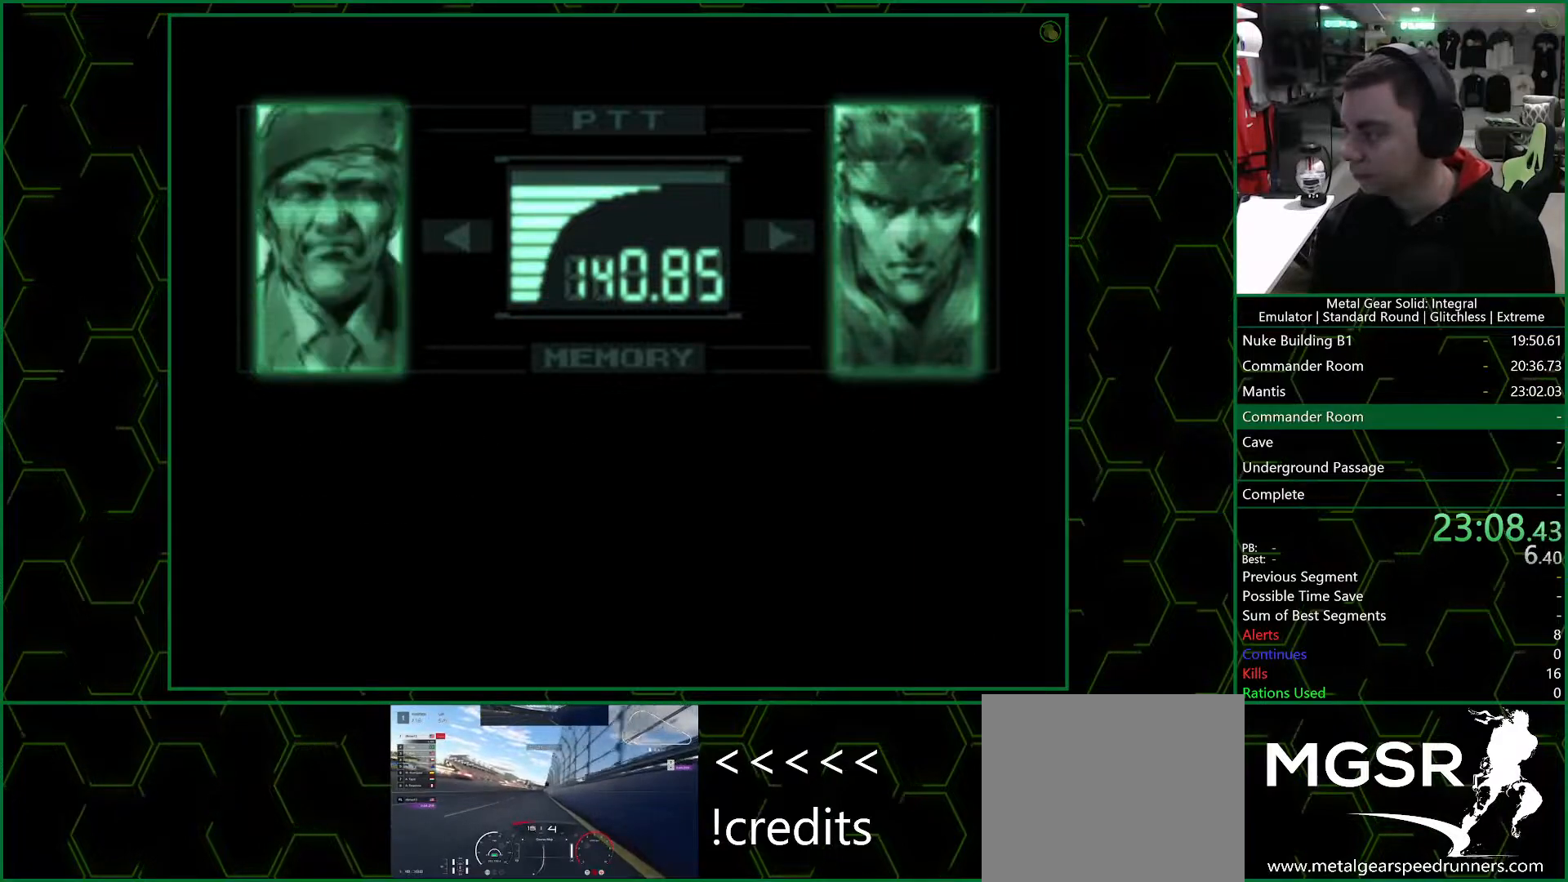
{"buttons": ["R3"], "left_stick": "center", "right_stick": "center", "events": []}
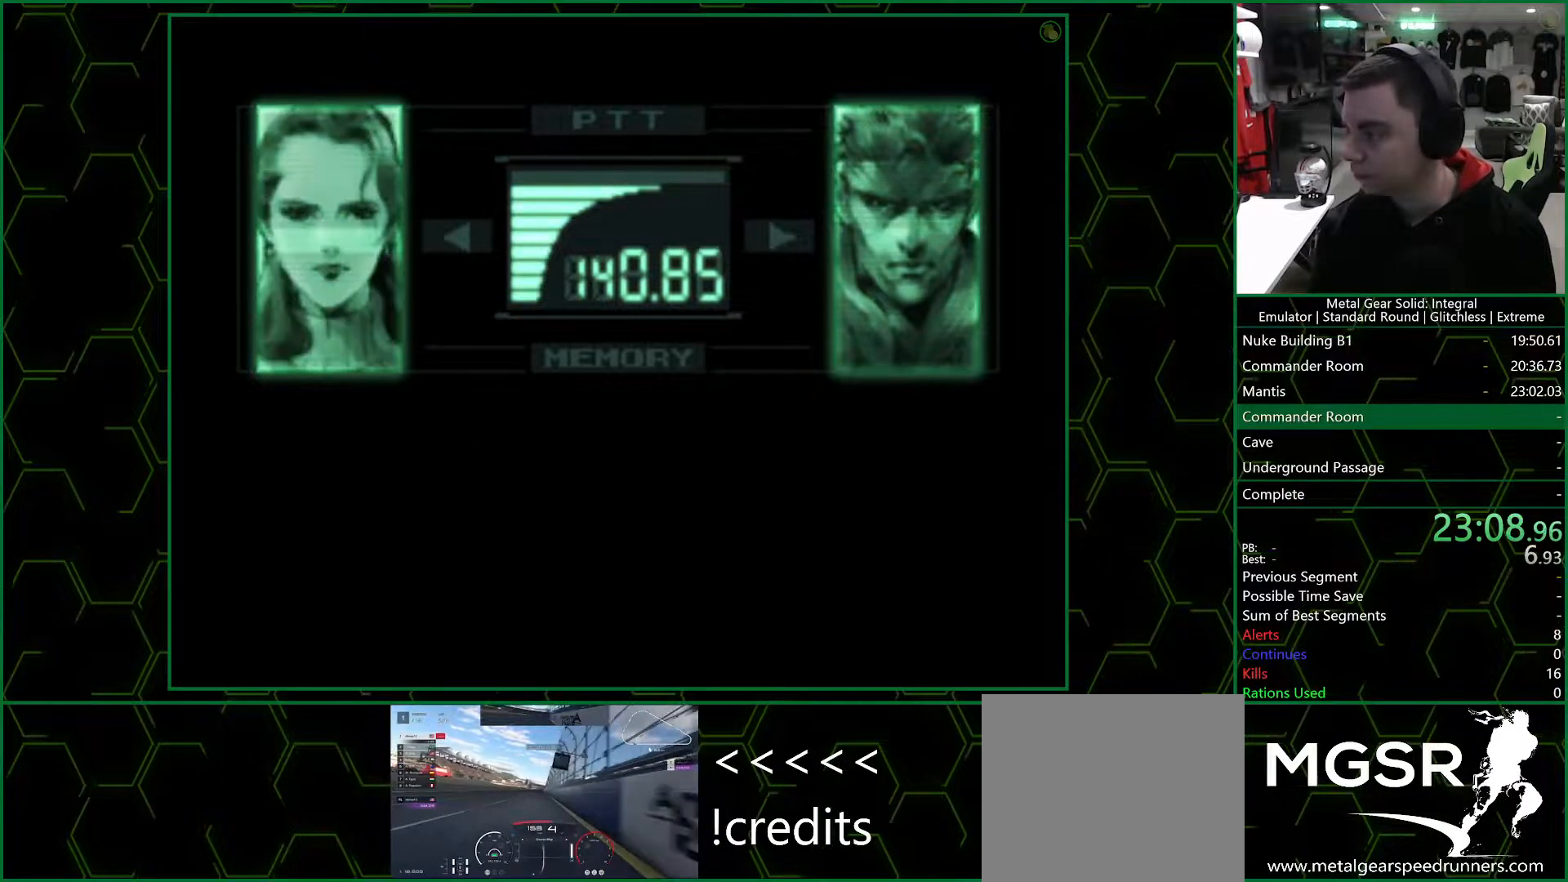
{"buttons": ["R3"], "left_stick": "center", "right_stick": "center", "events": []}
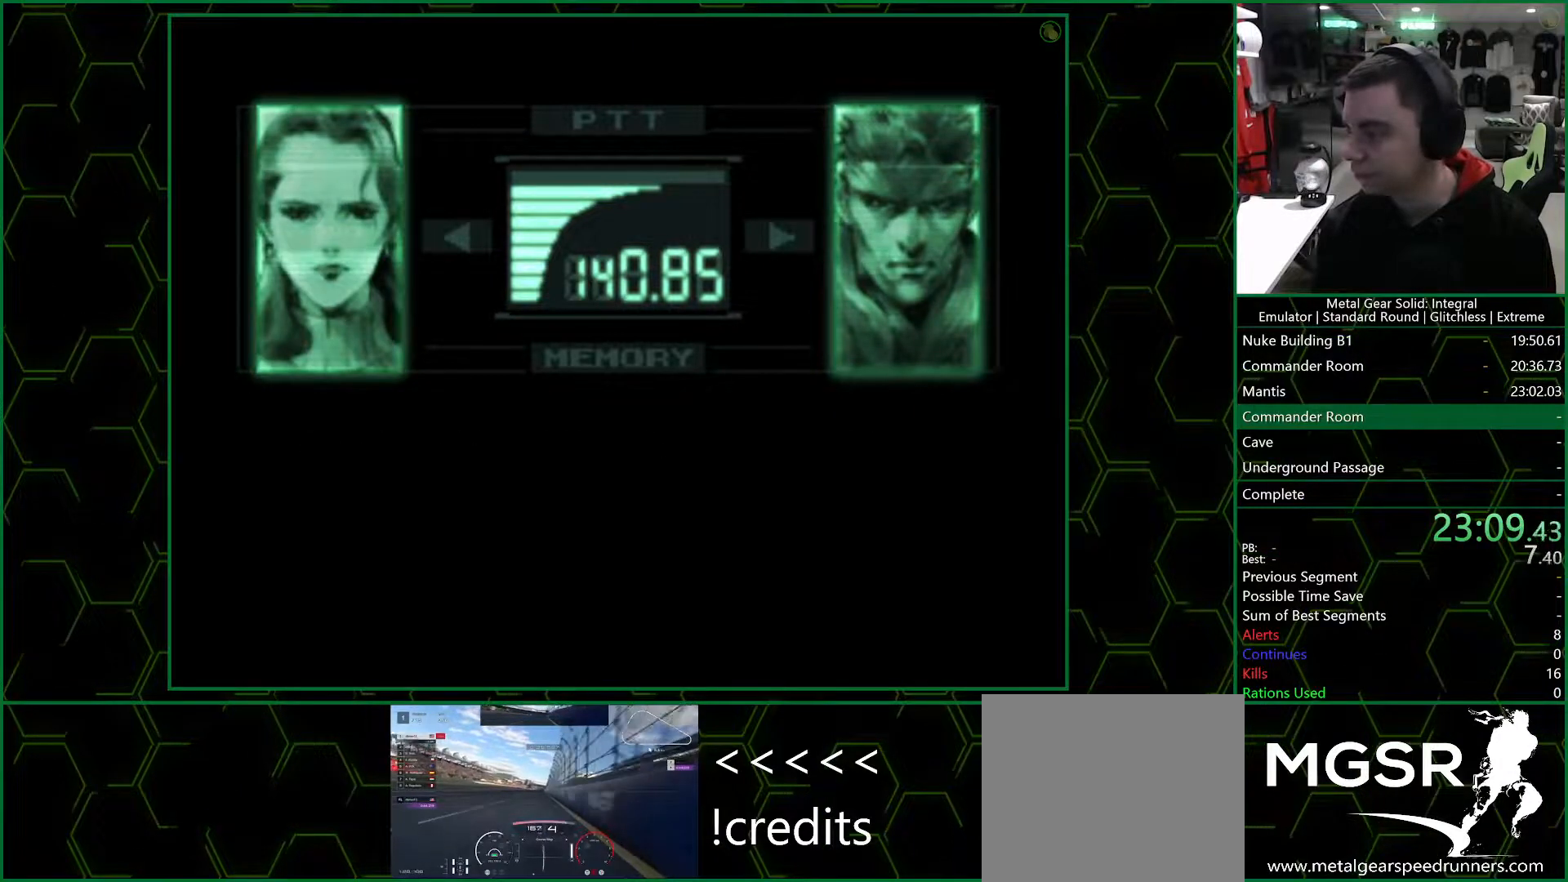
{"buttons": ["R3"], "left_stick": "center", "right_stick": "center", "events": []}
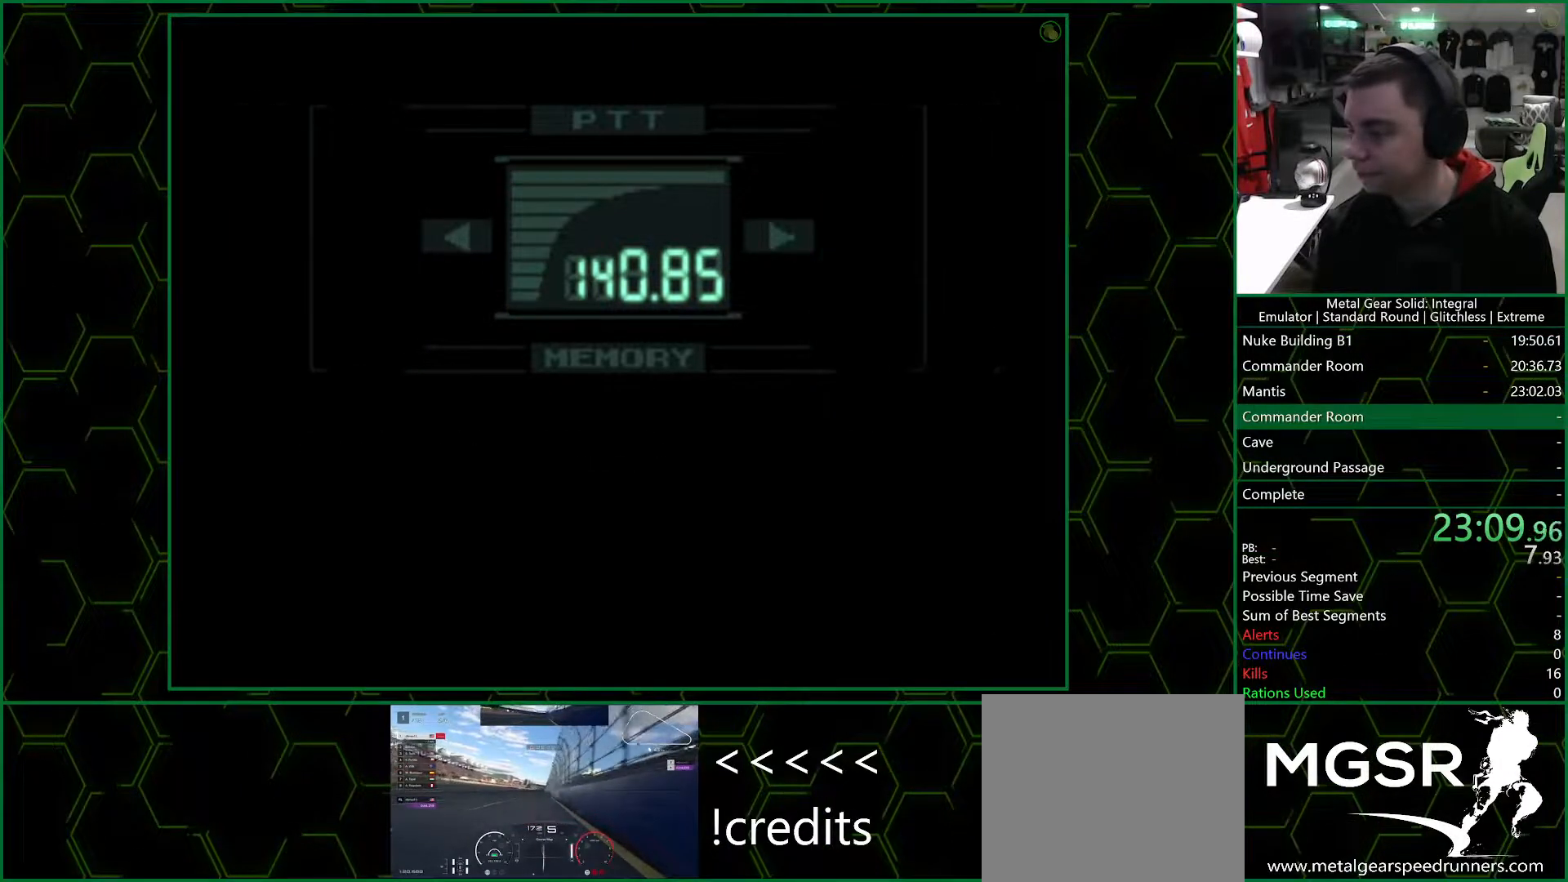
{"buttons": ["CROSS"], "left_stick": "center", "right_stick": "center", "events": [[250, "R3", "up"], [317, "DPAD_UP", "down"], [417, "CROSS", "down"], [450, "DPAD_UP", "up"]]}
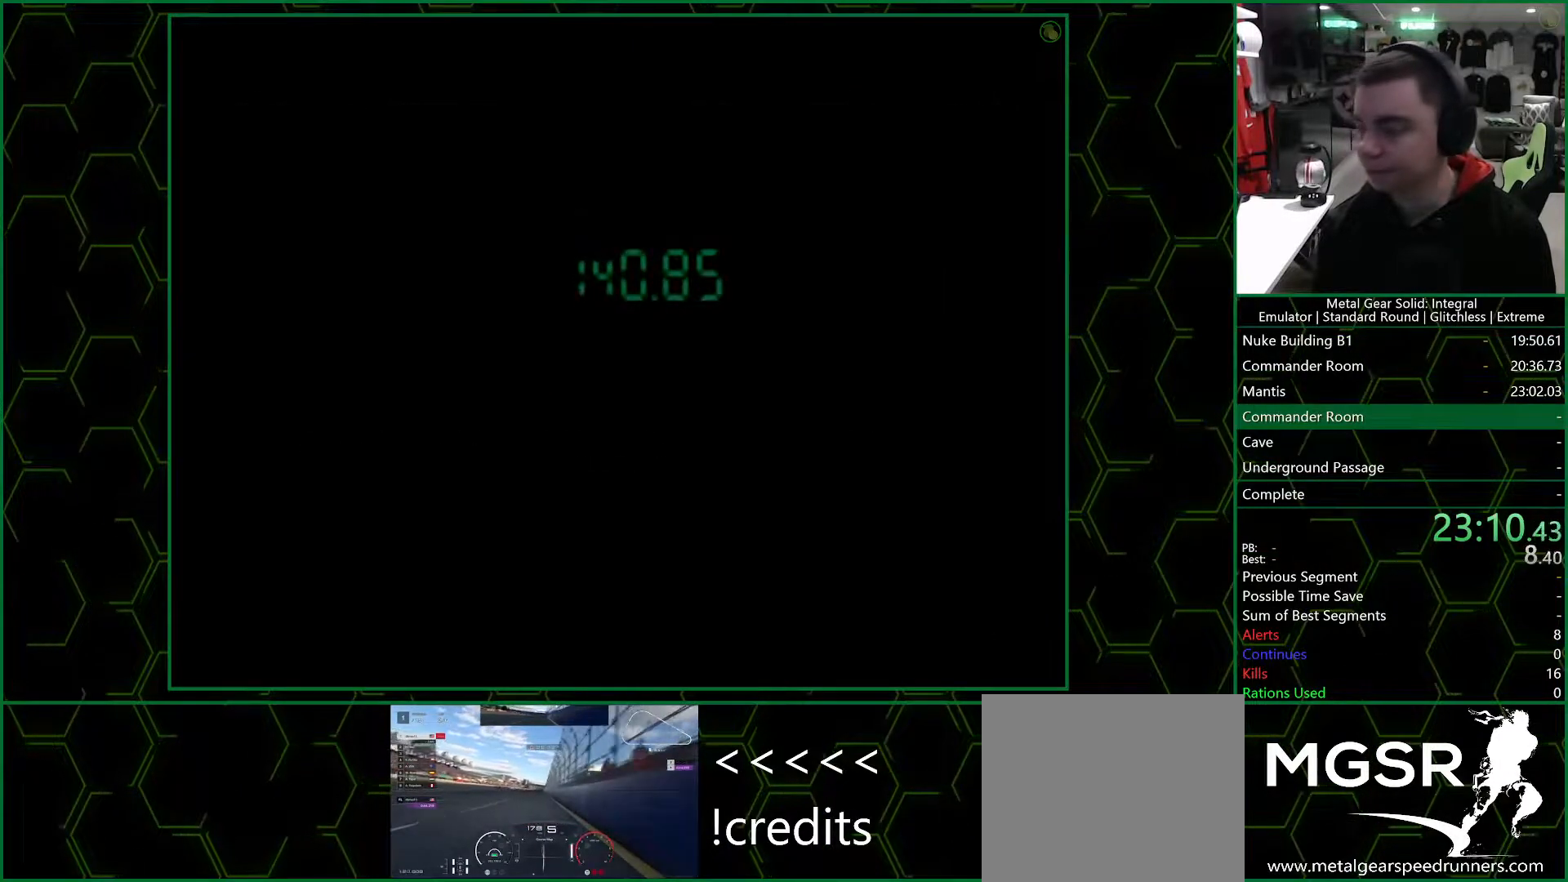
{"buttons": ["CROSS"], "left_stick": "center", "right_stick": "center", "events": []}
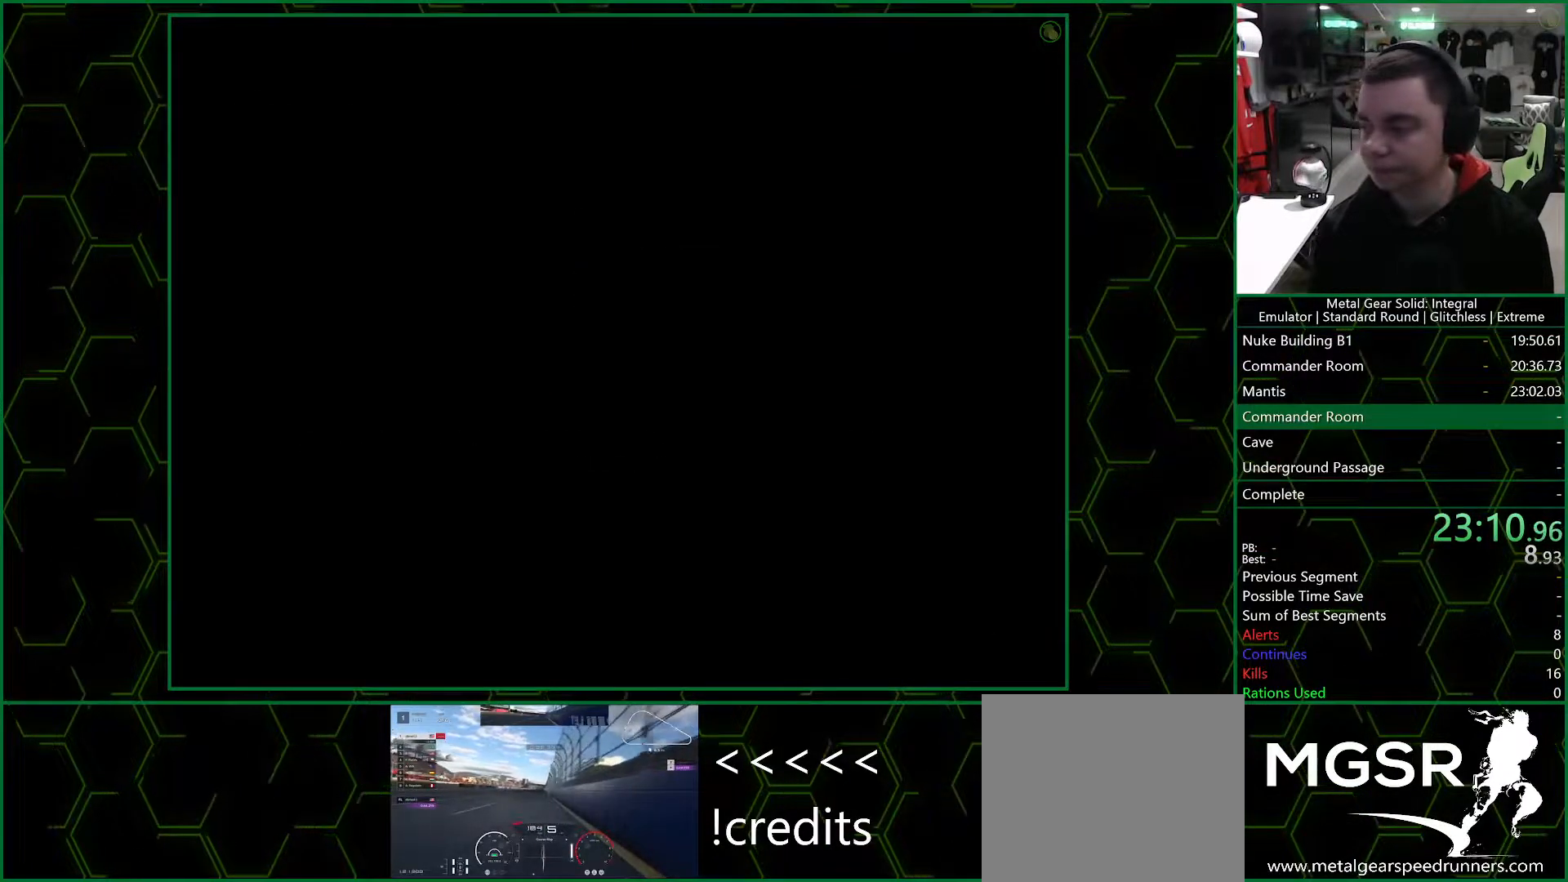
{"buttons": ["CROSS"], "left_stick": "center", "right_stick": "center", "events": []}
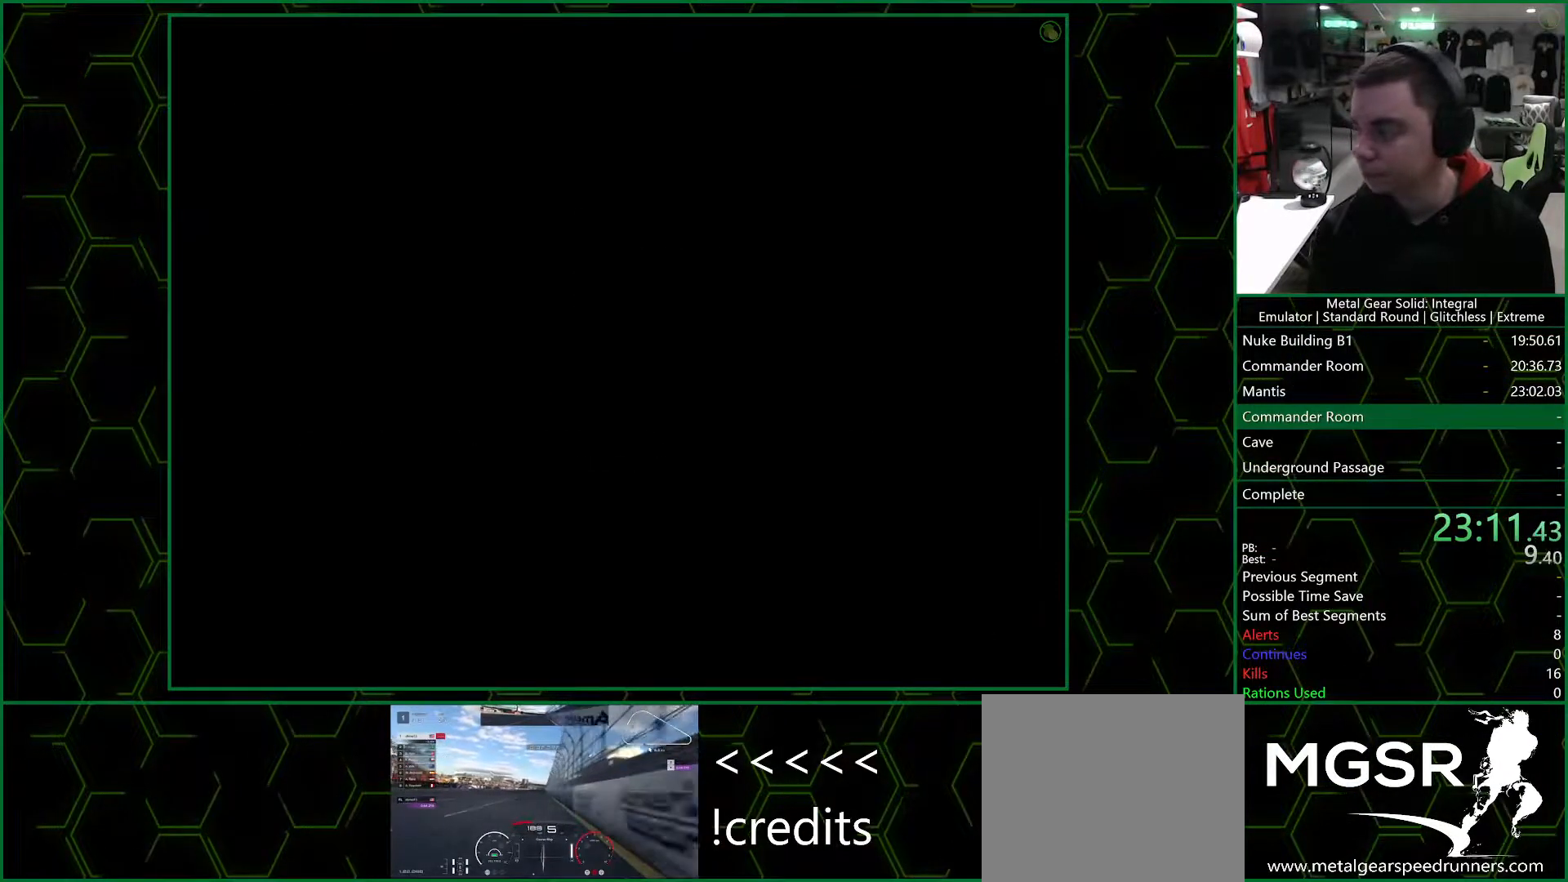
{"buttons": ["CROSS"], "left_stick": "center", "right_stick": "center", "events": []}
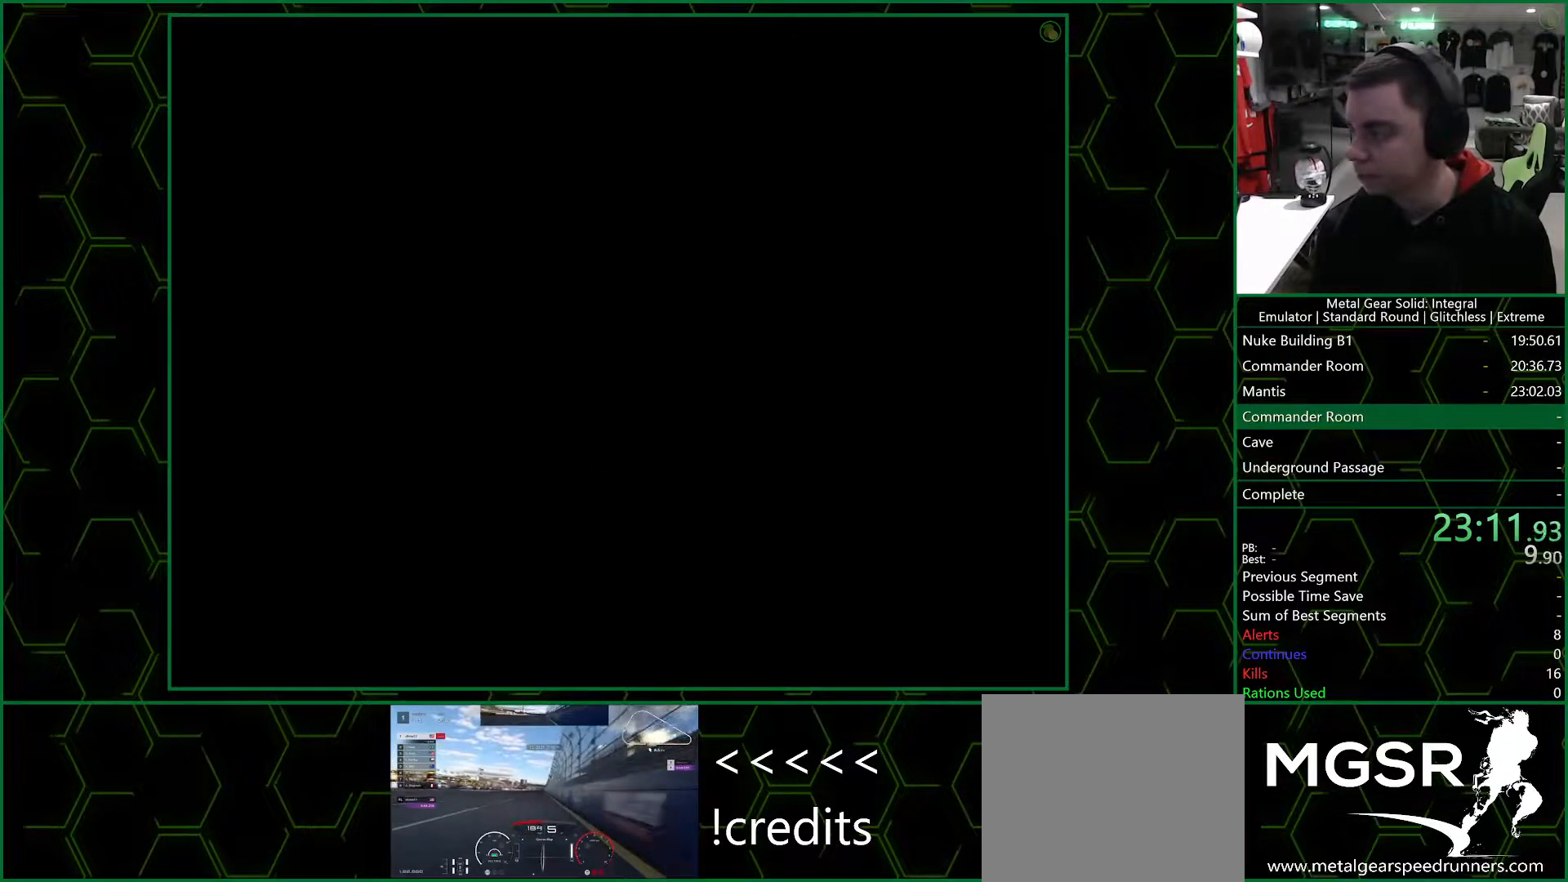
{"buttons": ["CROSS"], "left_stick": "center", "right_stick": "center", "events": []}
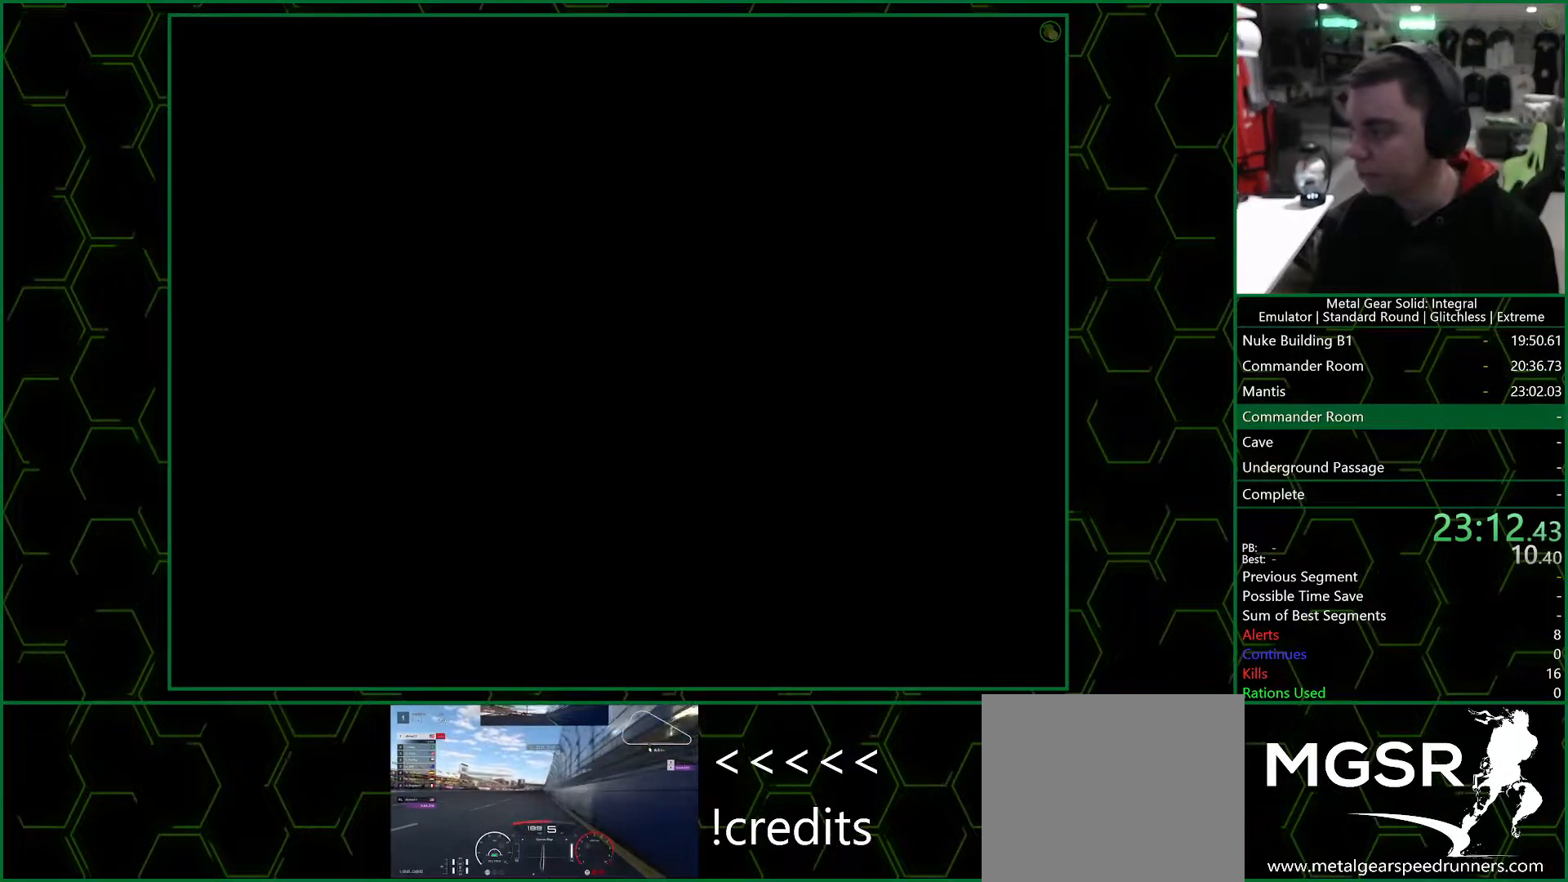
{"buttons": ["CROSS"], "left_stick": "center", "right_stick": "center", "events": []}
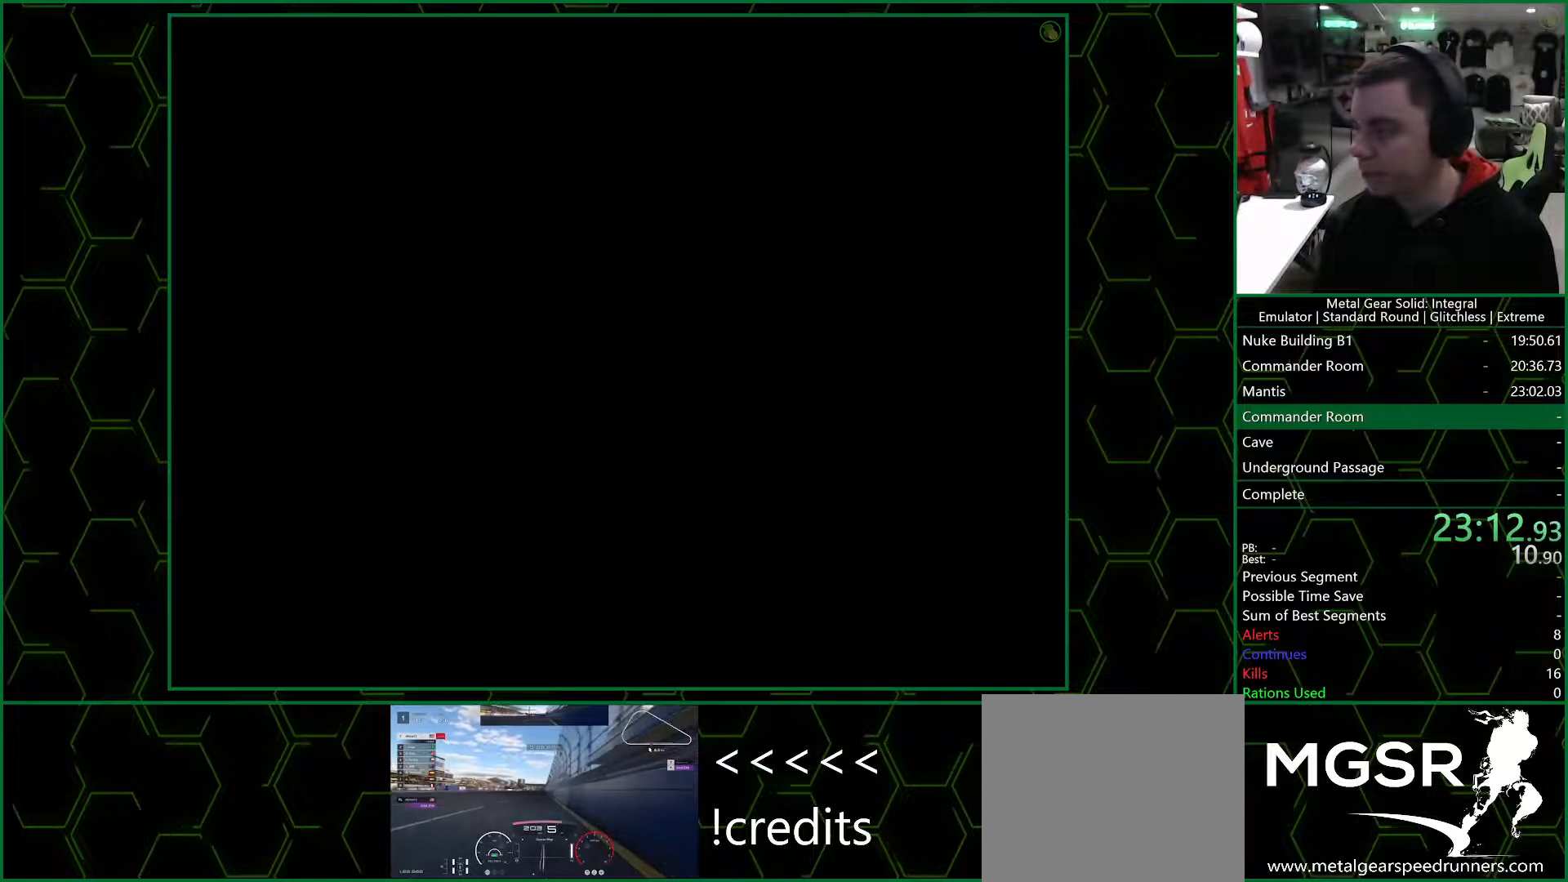
{"buttons": ["CROSS"], "left_stick": "center", "right_stick": "center", "events": []}
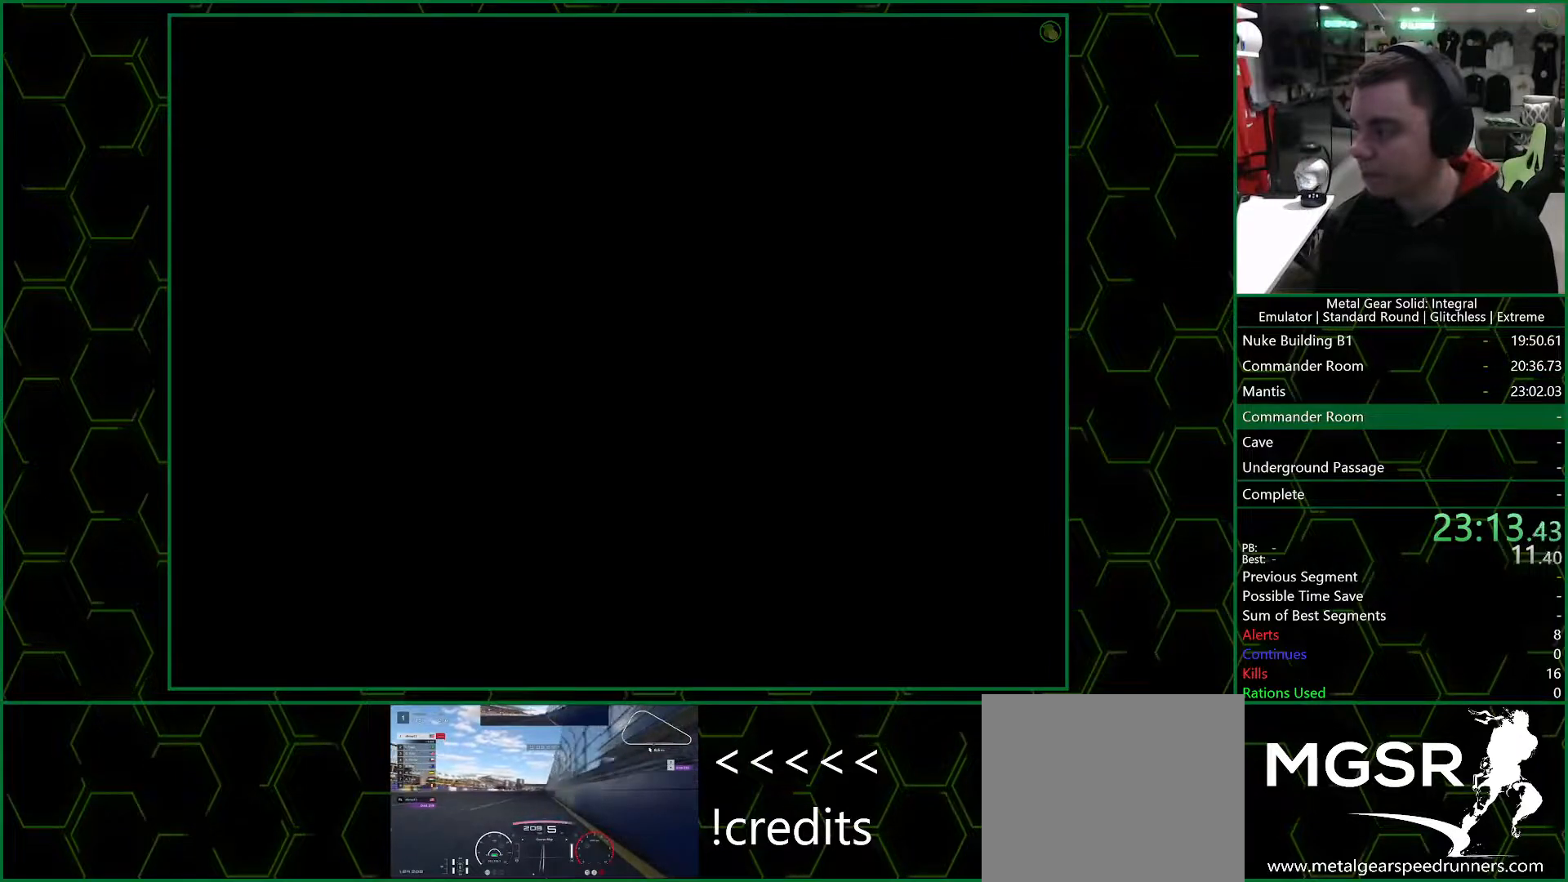
{"buttons": ["CROSS"], "left_stick": "center", "right_stick": "center", "events": []}
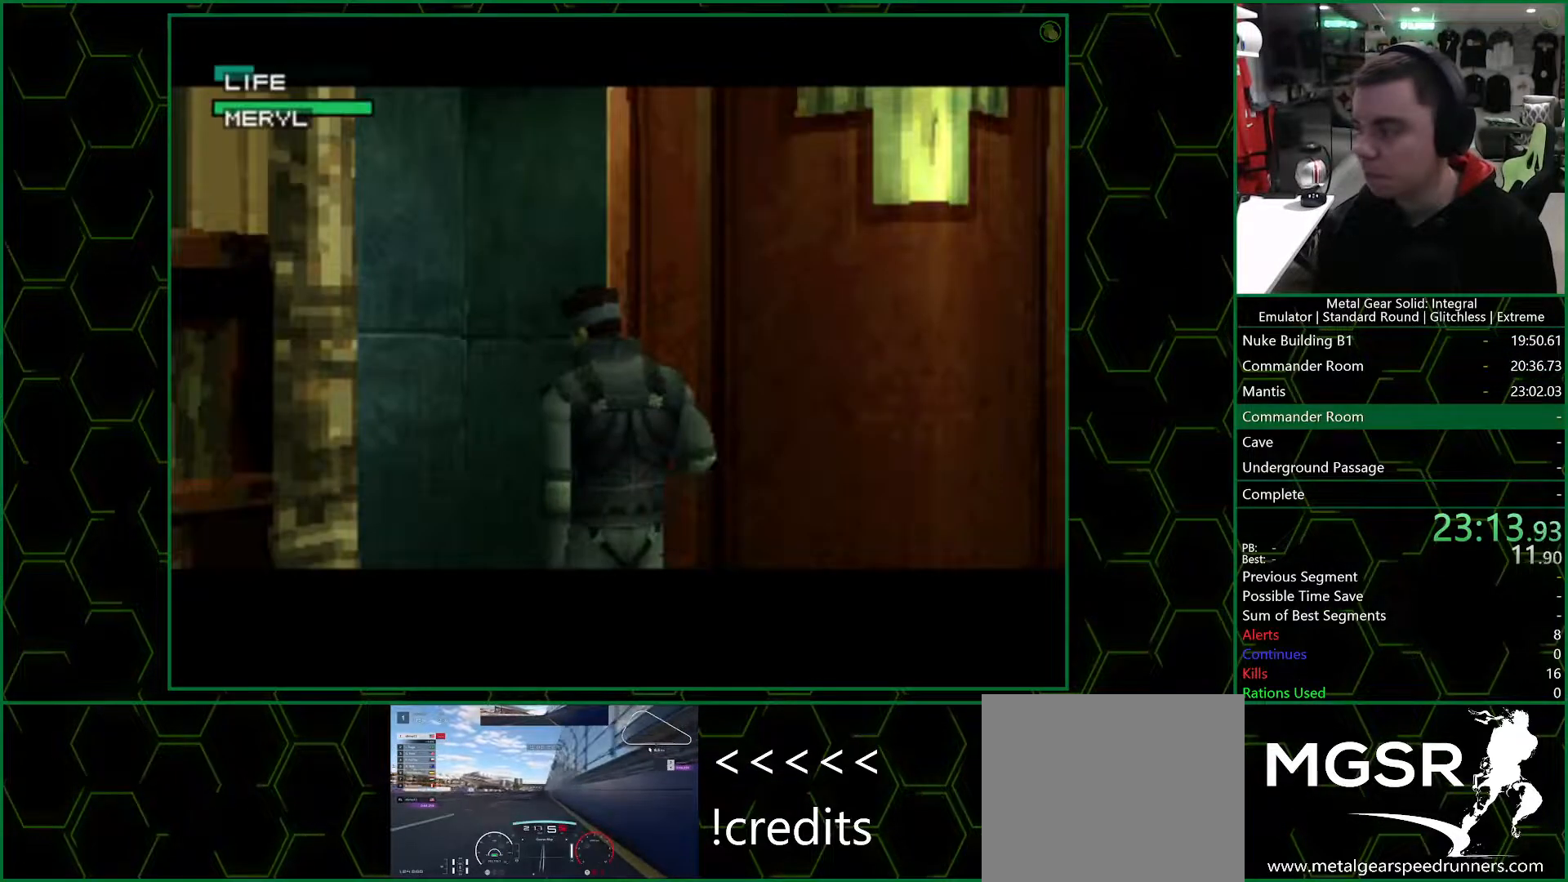
{"buttons": ["CROSS"], "left_stick": "center", "right_stick": "center", "events": []}
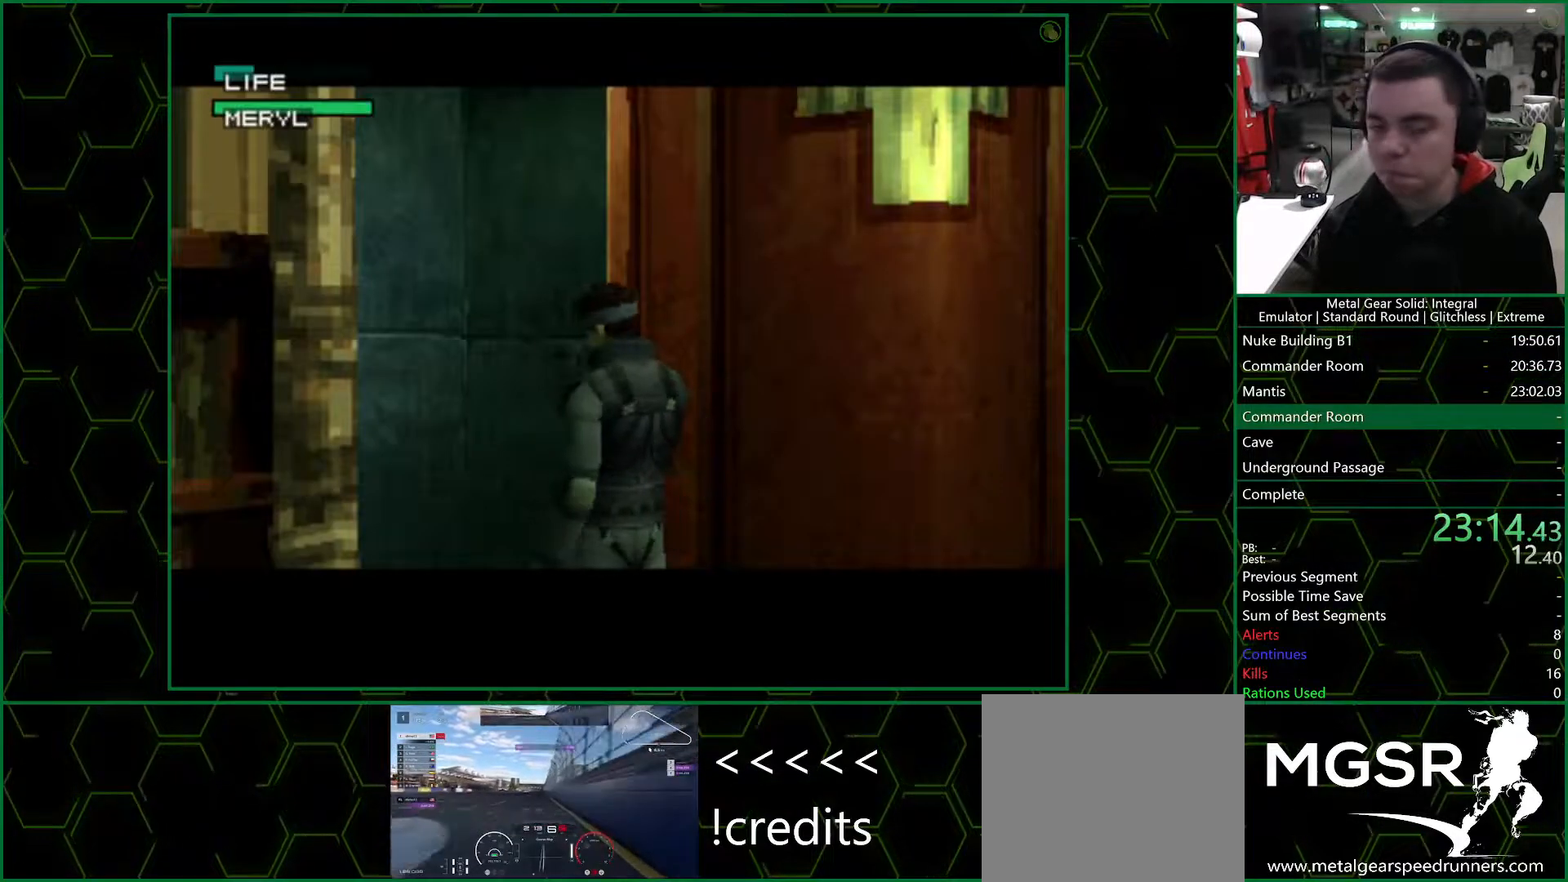
{"buttons": ["CROSS"], "left_stick": "center", "right_stick": "center", "events": []}